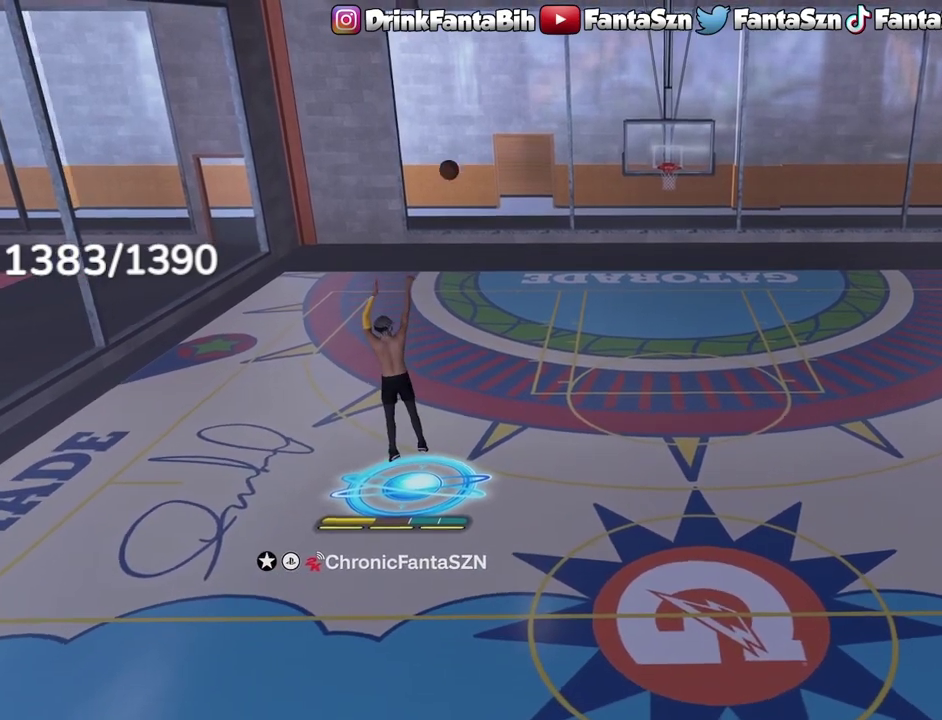
Gameplay with a controller (PlayStation layout); each line is a JSON object with the inputs held at the frame after it (dt_ms = milliseconds from this image to that frame). "events" lists button and stick changes between this image and that frame as [ms after this image, input, new state], when the widget could be followed in between.
{"dt_ms": 300, "buttons": [], "left_stick": "up", "right_stick": "center", "events": [[267, "left_stick", "up"]]}
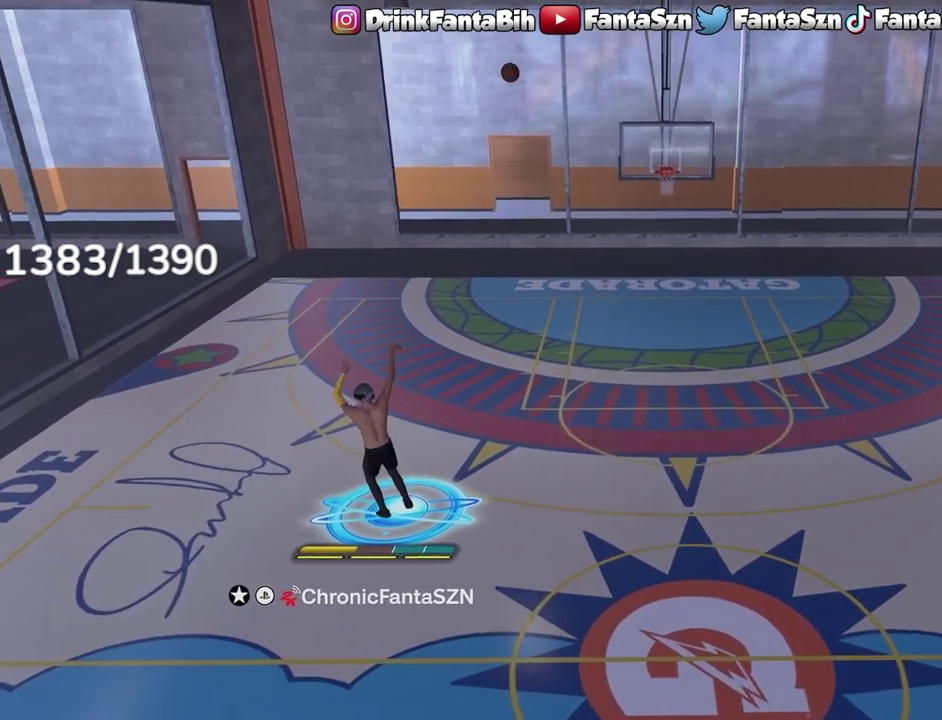
{"dt_ms": 700, "buttons": [], "left_stick": "up-right", "right_stick": "center", "events": [[400, "left_stick", "up-right"]]}
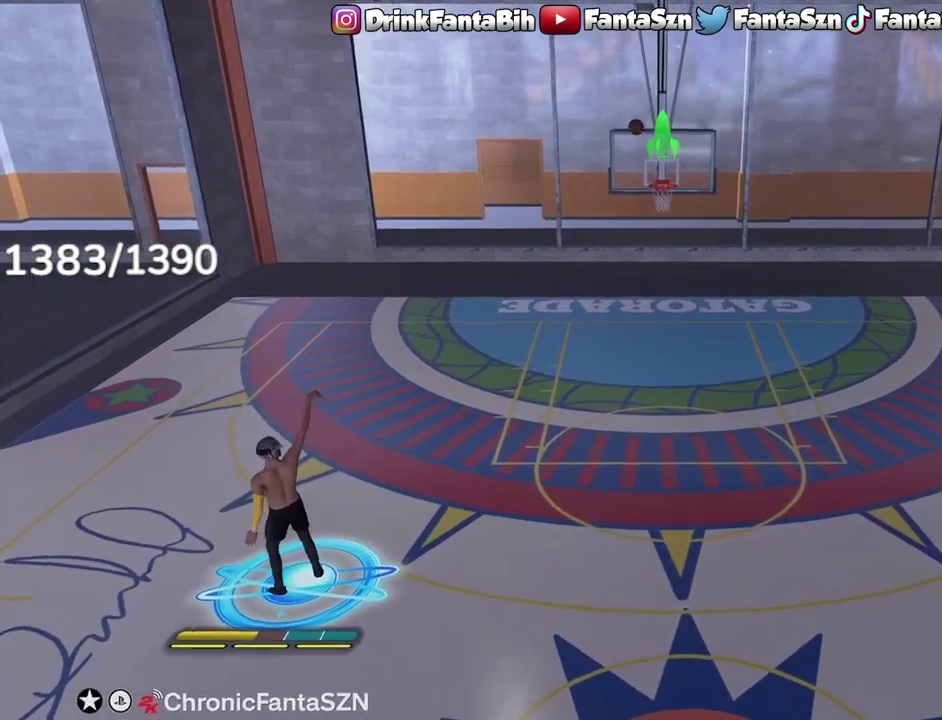
{"dt_ms": 700, "buttons": [], "left_stick": "up", "right_stick": "center", "events": [[683, "left_stick", "up"]]}
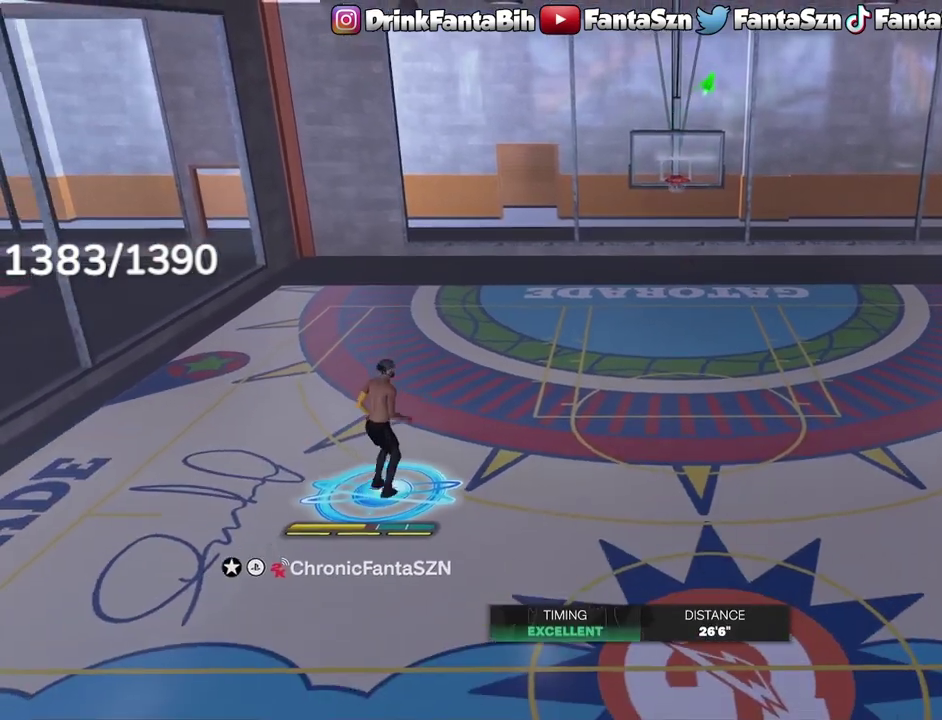
{"dt_ms": 300, "buttons": [], "left_stick": "up", "right_stick": "center", "events": []}
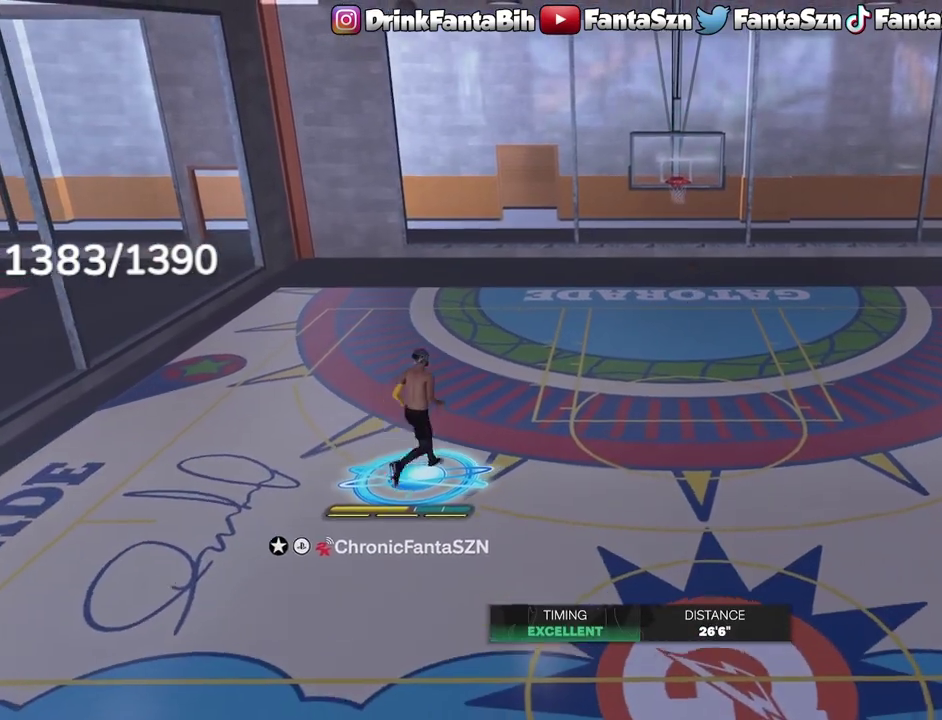
{"dt_ms": 500, "buttons": [], "left_stick": "up-right", "right_stick": "center", "events": [[350, "left_stick", "up-right"]]}
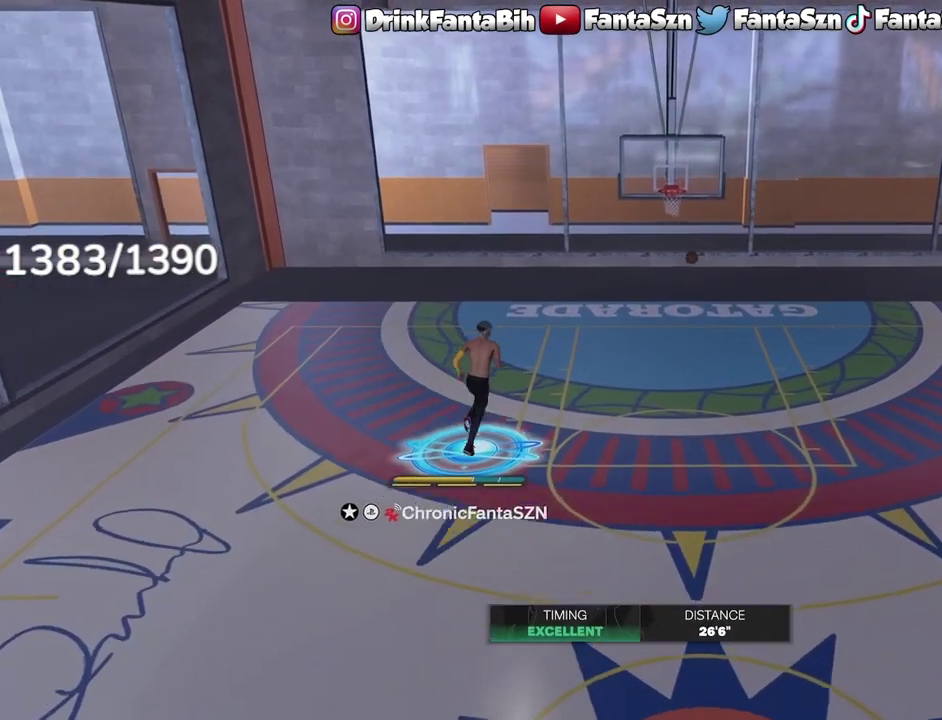
{"dt_ms": 700, "buttons": ["R2"], "left_stick": "center", "right_stick": "center", "events": [[183, "left_stick", "center"], [217, "right_stick", "up-left"], [317, "right_stick", "center"], [483, "R2", "down"], [517, "right_stick", "up-right"], [567, "right_stick", "center"]]}
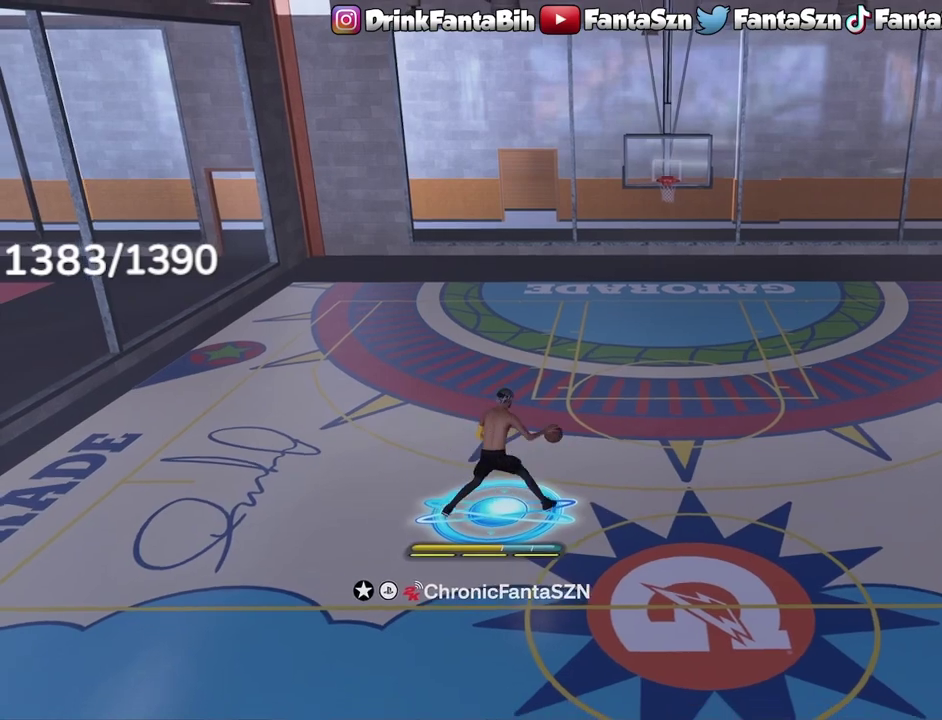
{"dt_ms": 300, "buttons": ["R2"], "left_stick": "up-right", "right_stick": "center", "events": [[167, "left_stick", "up-right"]]}
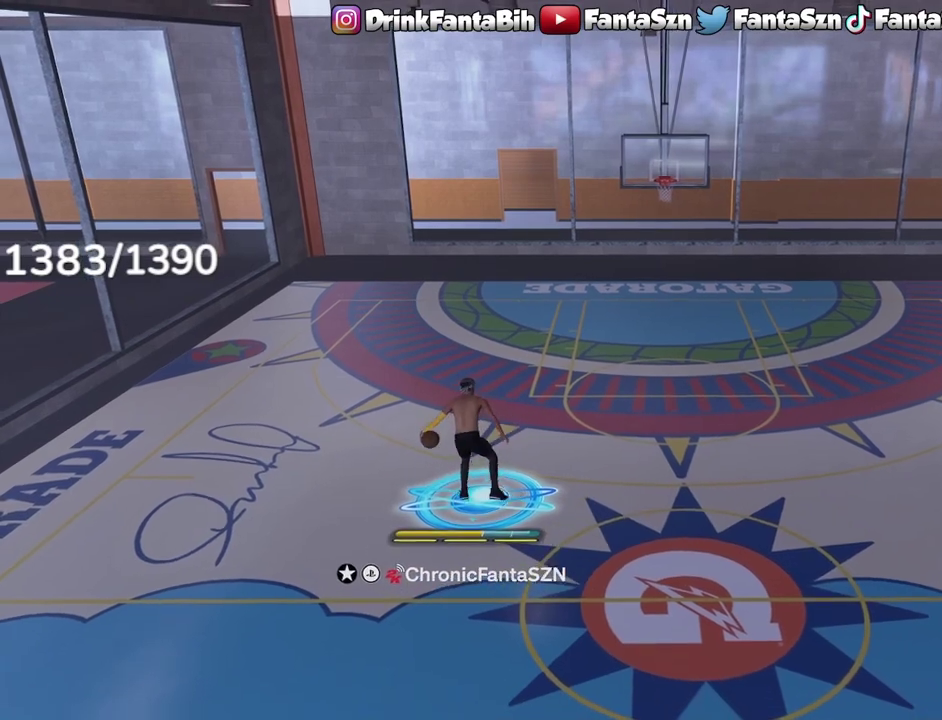
{"dt_ms": 700, "buttons": ["L1", "R2"], "left_stick": "center", "right_stick": "center", "events": [[67, "left_stick", "right"], [383, "L1", "down"], [617, "left_stick", "center"]]}
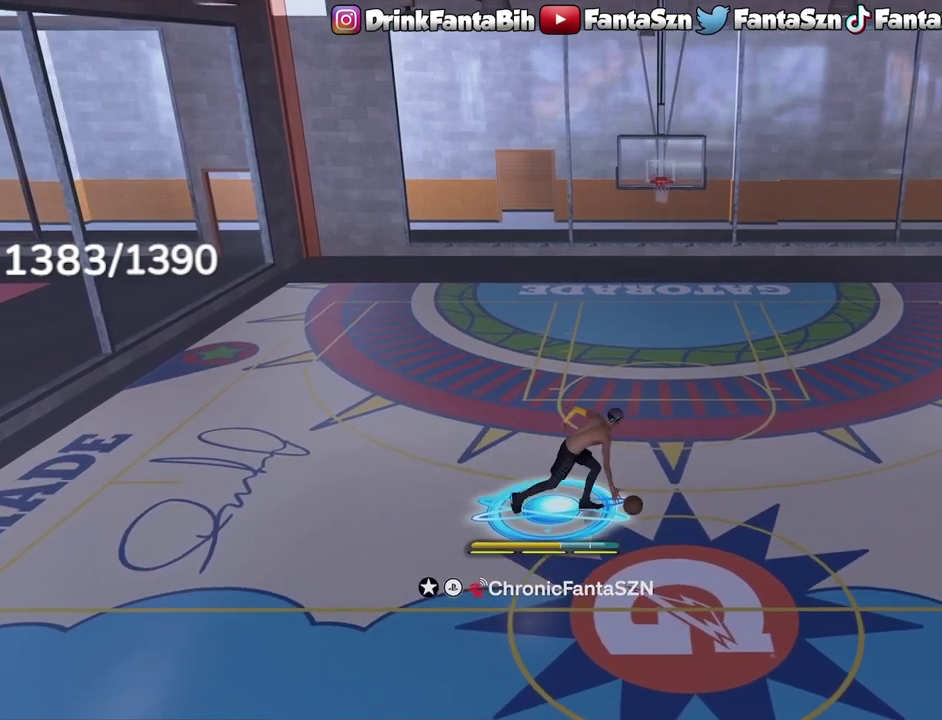
{"dt_ms": 300, "buttons": [], "left_stick": "center", "right_stick": "center", "events": [[250, "R2", "up"], [267, "L1", "up"]]}
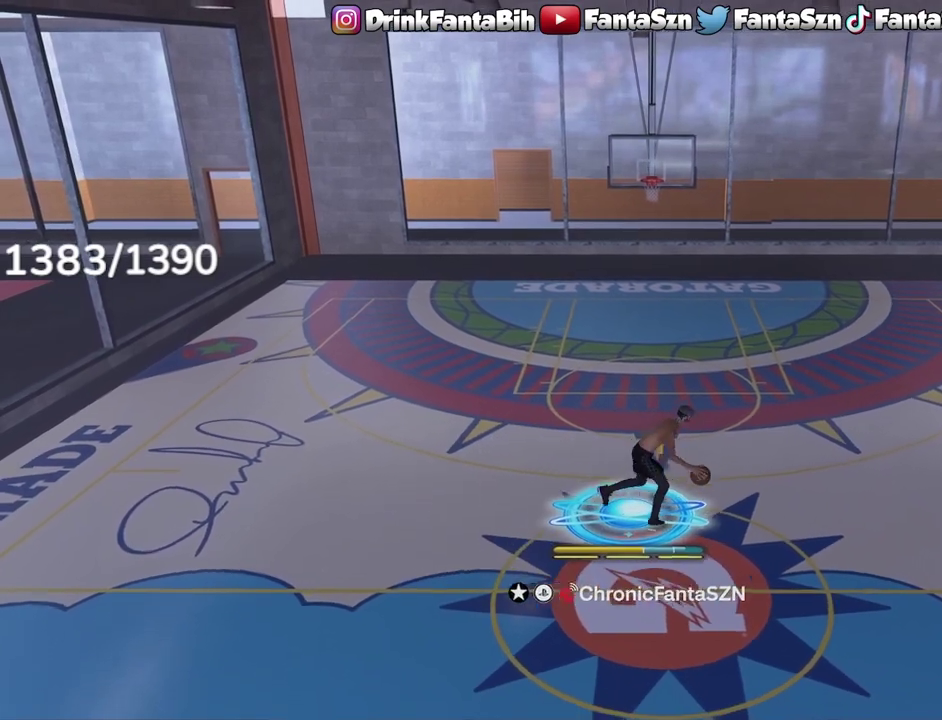
{"dt_ms": 500, "buttons": ["R2"], "left_stick": "center", "right_stick": "center", "events": [[133, "right_stick", "up-right"], [200, "right_stick", "center"], [367, "R2", "down"], [367, "right_stick", "down-left"], [467, "right_stick", "center"]]}
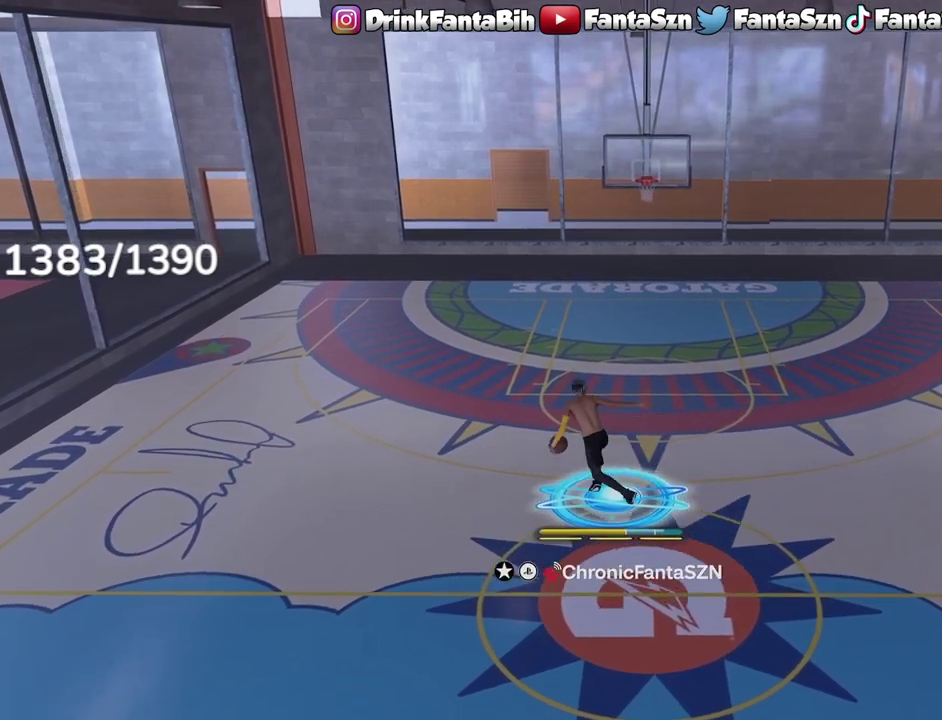
{"dt_ms": 500, "buttons": ["R2"], "left_stick": "center", "right_stick": "center", "events": [[83, "left_stick", "right"], [200, "left_stick", "center"]]}
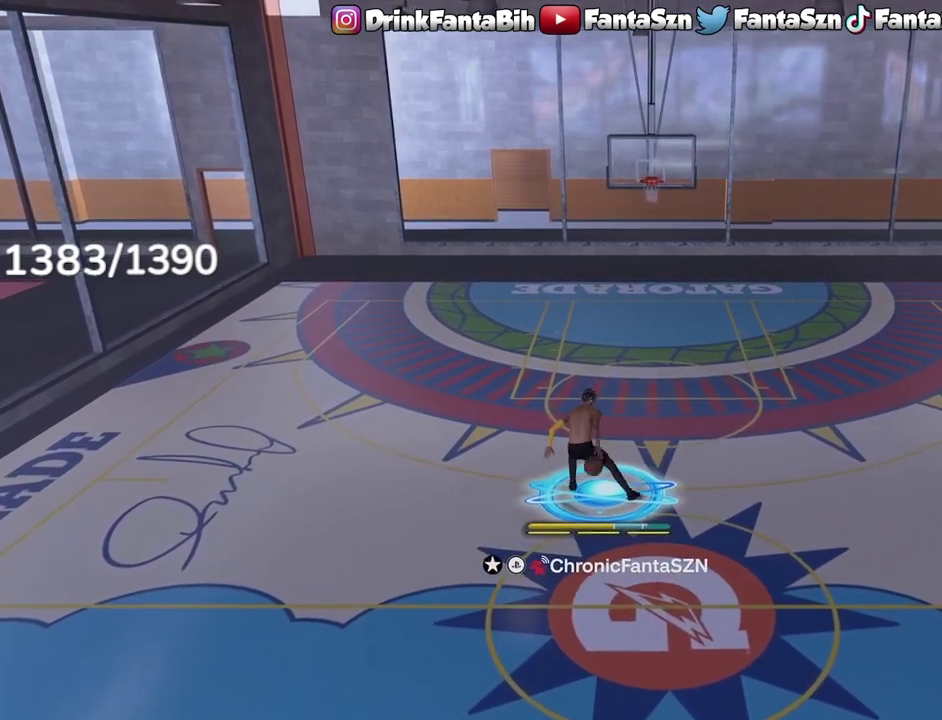
{"dt_ms": 500, "buttons": ["L1", "R2"], "left_stick": "right", "right_stick": "center", "events": [[267, "left_stick", "up-right"], [383, "left_stick", "right"], [500, "L1", "down"]]}
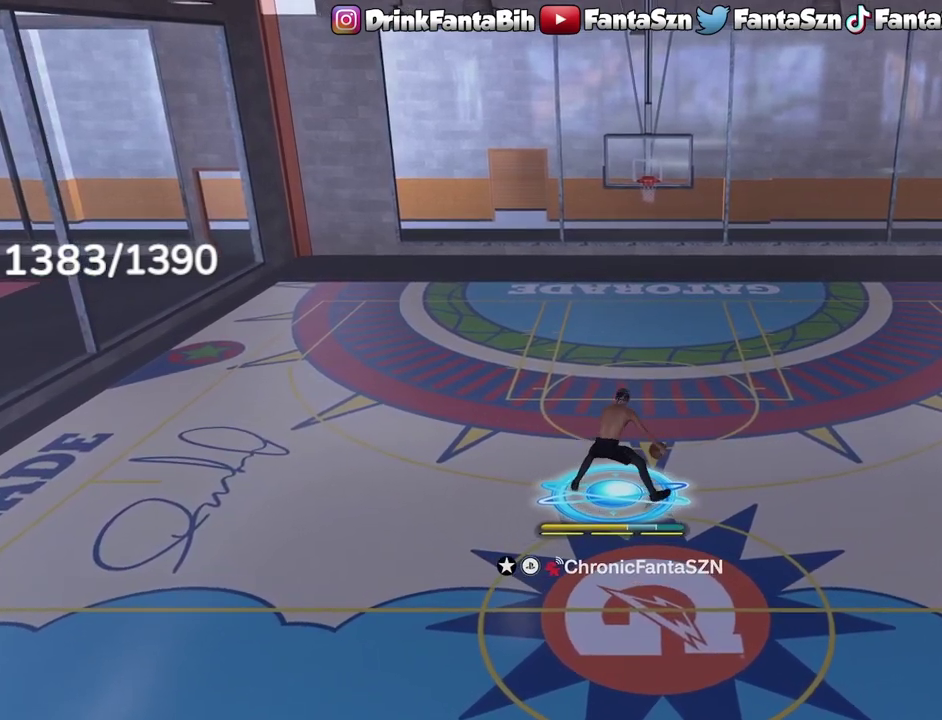
{"dt_ms": 300, "buttons": ["L1", "R2"], "left_stick": "center", "right_stick": "center", "events": [[183, "right_stick", "up-left"], [233, "left_stick", "center"], [283, "right_stick", "center"]]}
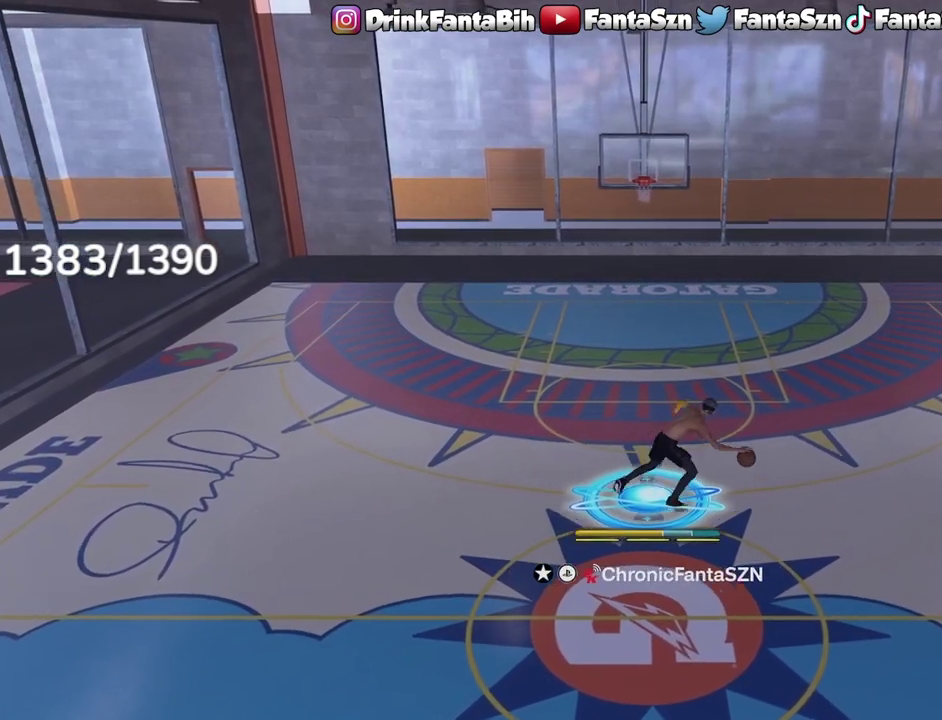
{"dt_ms": 700, "buttons": ["R2"], "left_stick": "left", "right_stick": "center", "events": [[367, "L1", "up"], [367, "left_stick", "up-left"], [517, "left_stick", "left"]]}
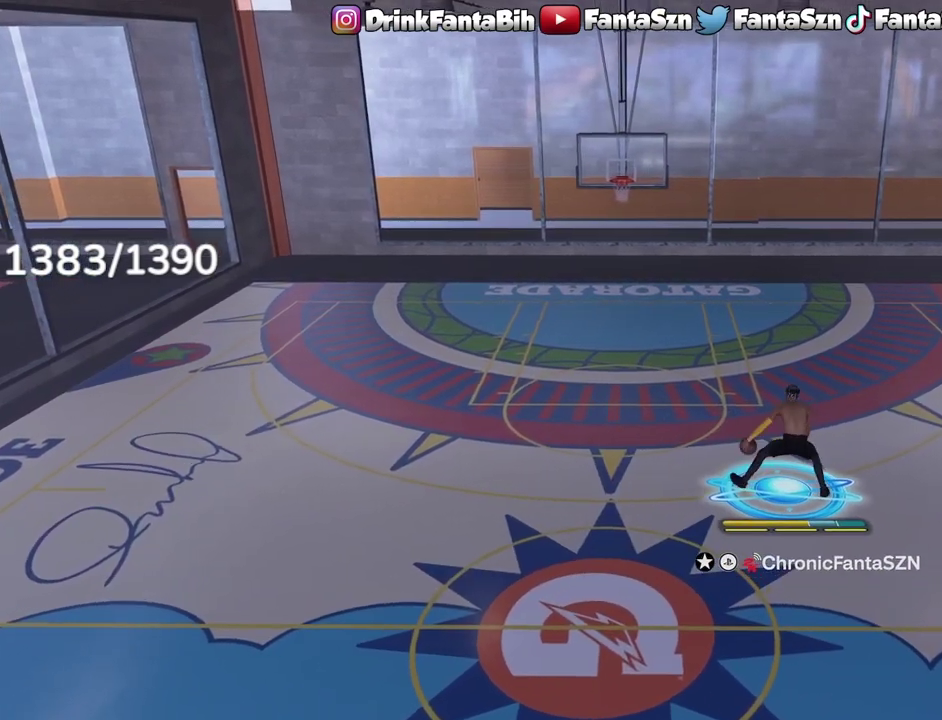
{"dt_ms": 300, "buttons": ["R2"], "left_stick": "down-left", "right_stick": "center", "events": [[300, "left_stick", "down-left"]]}
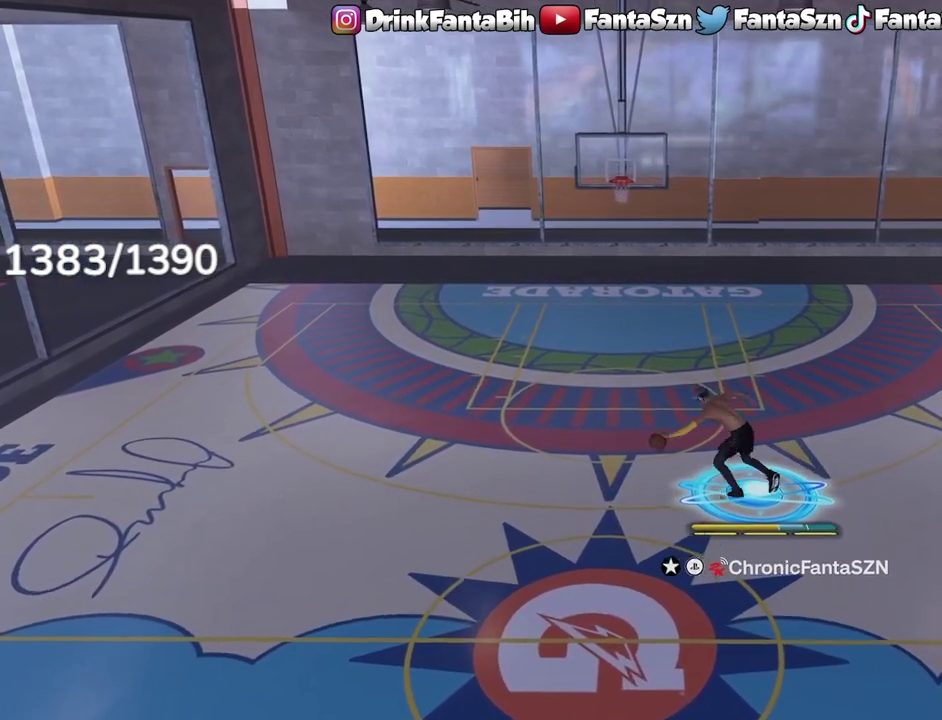
{"dt_ms": 700, "buttons": [], "left_stick": "center", "right_stick": "center", "events": [[517, "left_stick", "center"], [567, "R2", "up"]]}
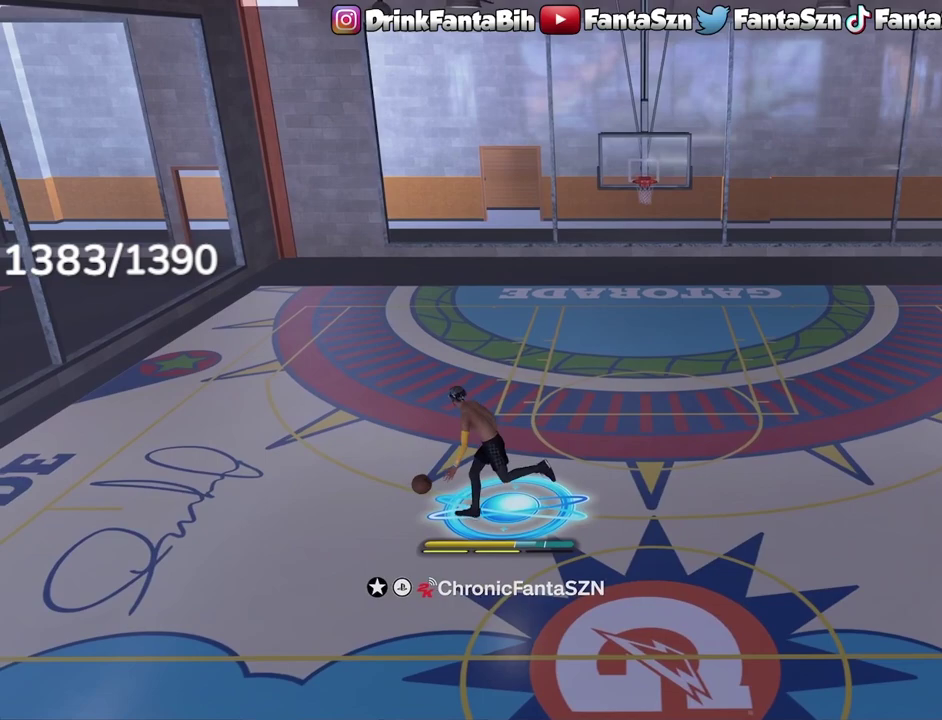
{"dt_ms": 500, "buttons": ["SQUARE"], "left_stick": "center", "right_stick": "center", "events": [[83, "SQUARE", "down"]]}
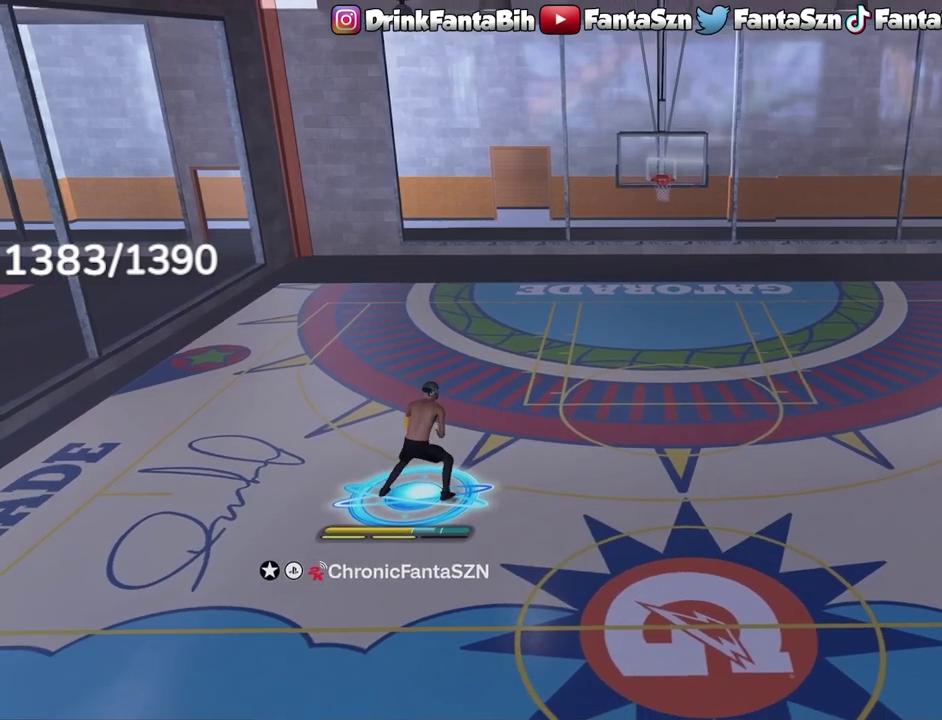
{"dt_ms": 400, "buttons": [], "left_stick": "center", "right_stick": "center", "events": [[317, "SQUARE", "up"]]}
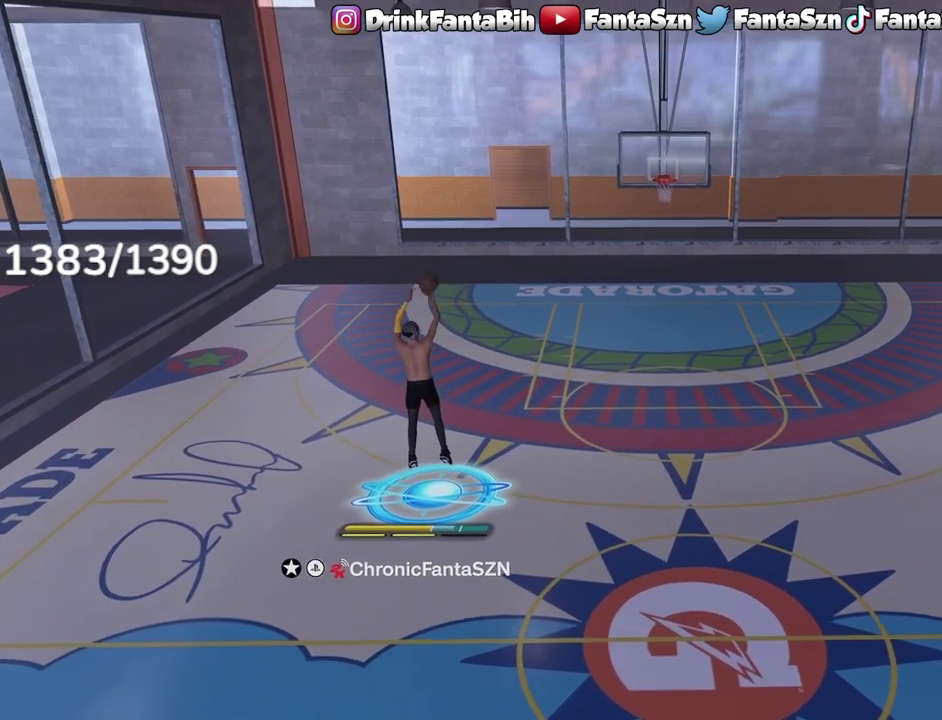
{"dt_ms": 700, "buttons": [], "left_stick": "up", "right_stick": "center", "events": [[167, "left_stick", "up"]]}
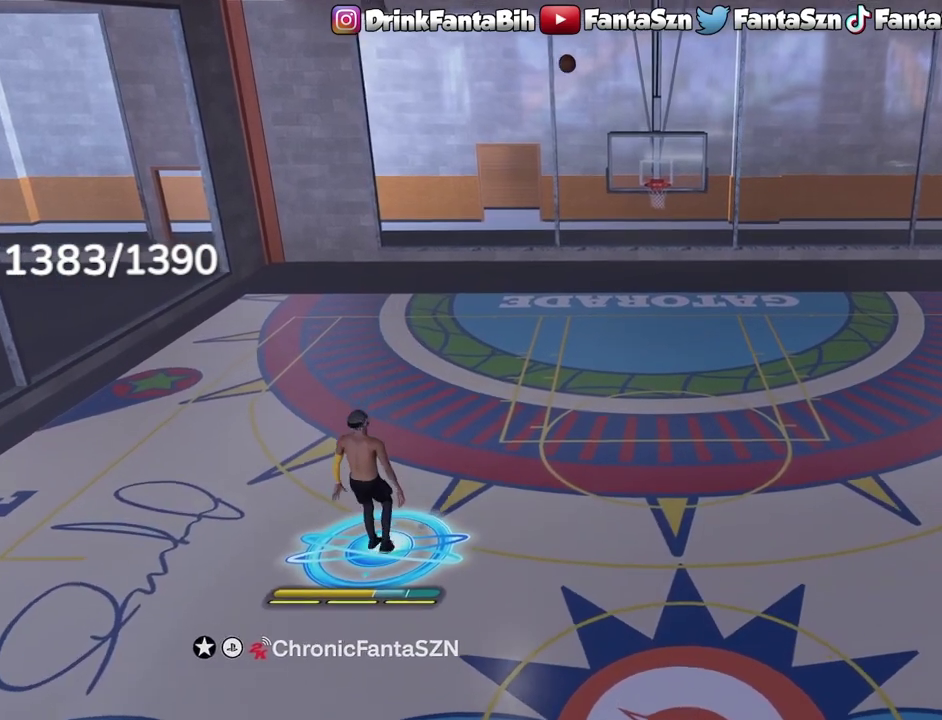
{"dt_ms": 400, "buttons": [], "left_stick": "up", "right_stick": "center", "events": []}
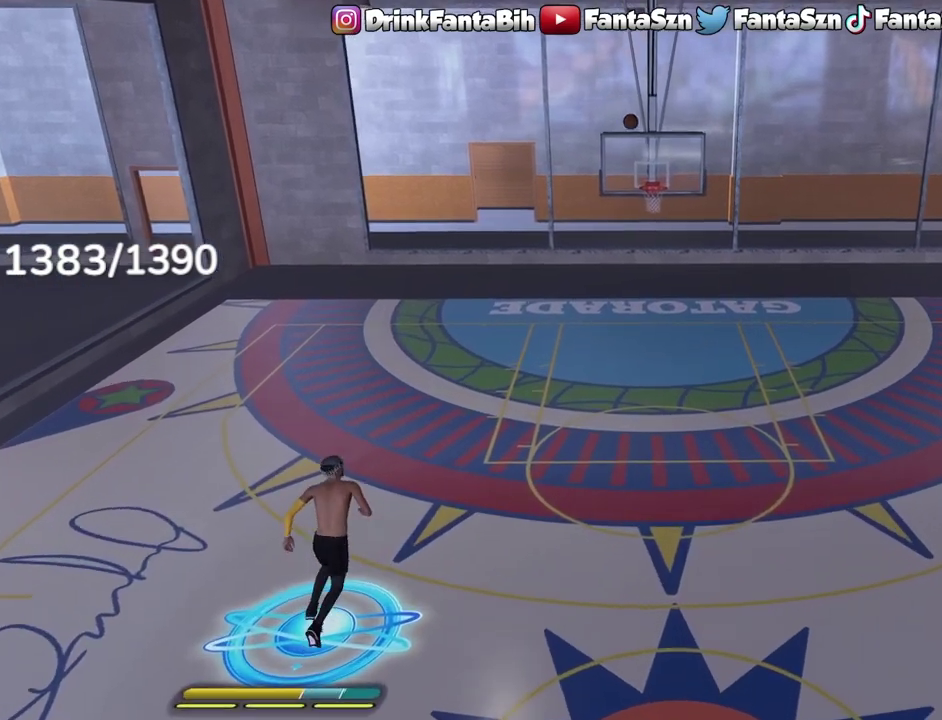
{"dt_ms": 300, "buttons": [], "left_stick": "up", "right_stick": "center", "events": []}
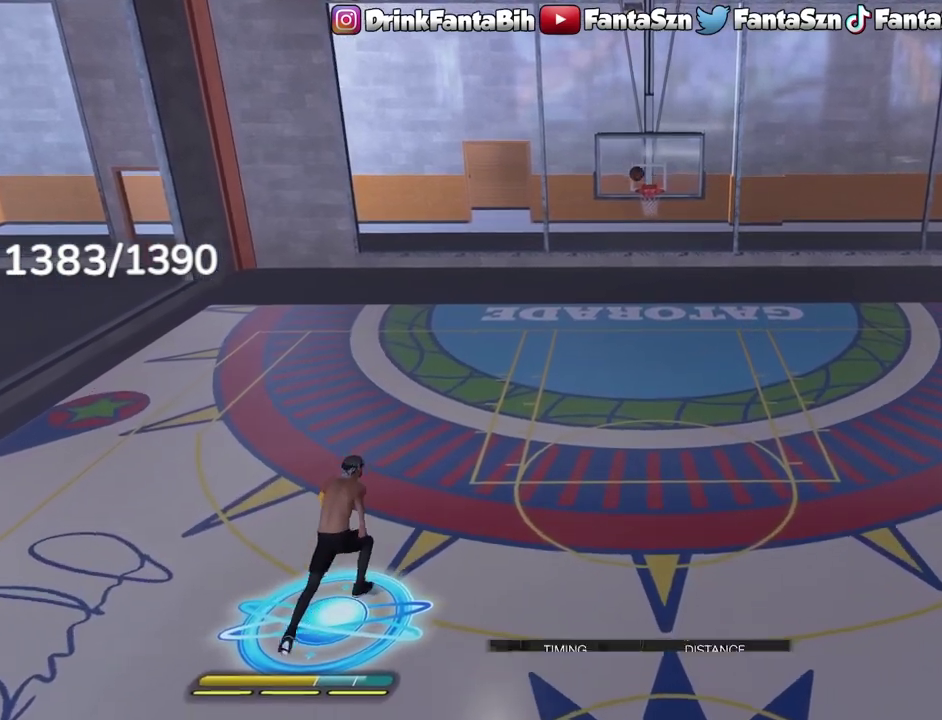
{"dt_ms": 900, "buttons": [], "left_stick": "down-left", "right_stick": "center", "events": [[250, "left_stick", "up-left"], [533, "left_stick", "left"], [733, "left_stick", "down-left"]]}
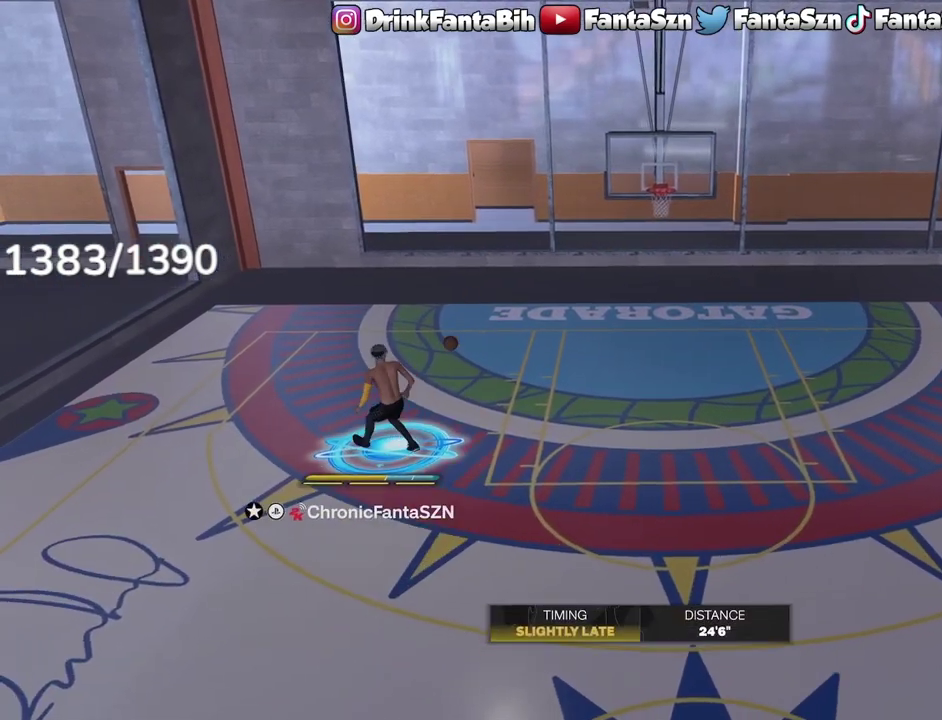
{"dt_ms": 300, "buttons": [], "left_stick": "down-left", "right_stick": "center", "events": []}
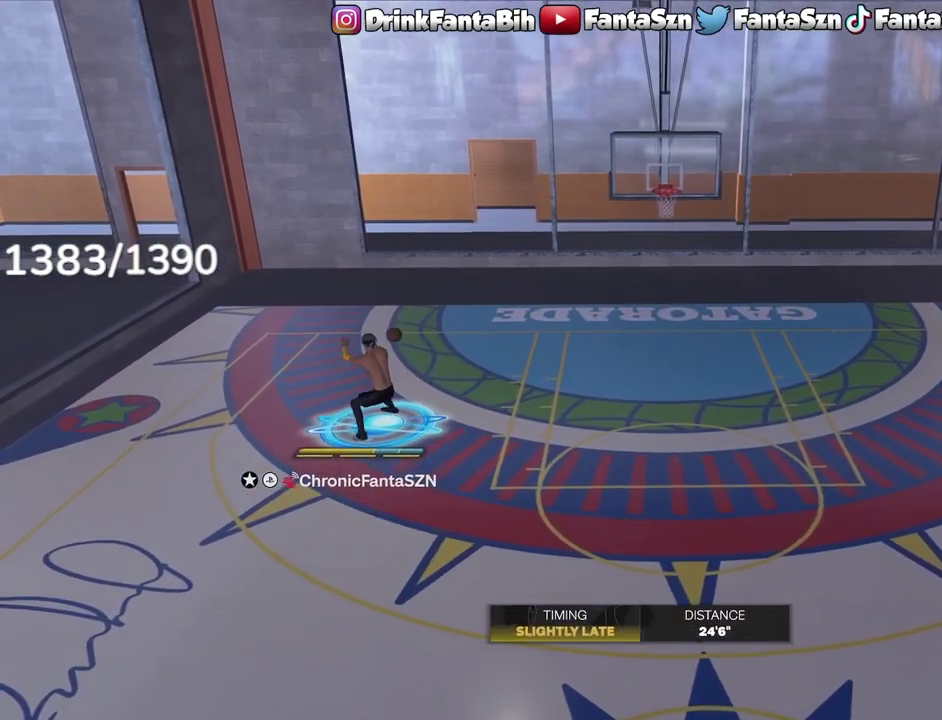
{"dt_ms": 500, "buttons": [], "left_stick": "down", "right_stick": "center", "events": [[383, "left_stick", "down"]]}
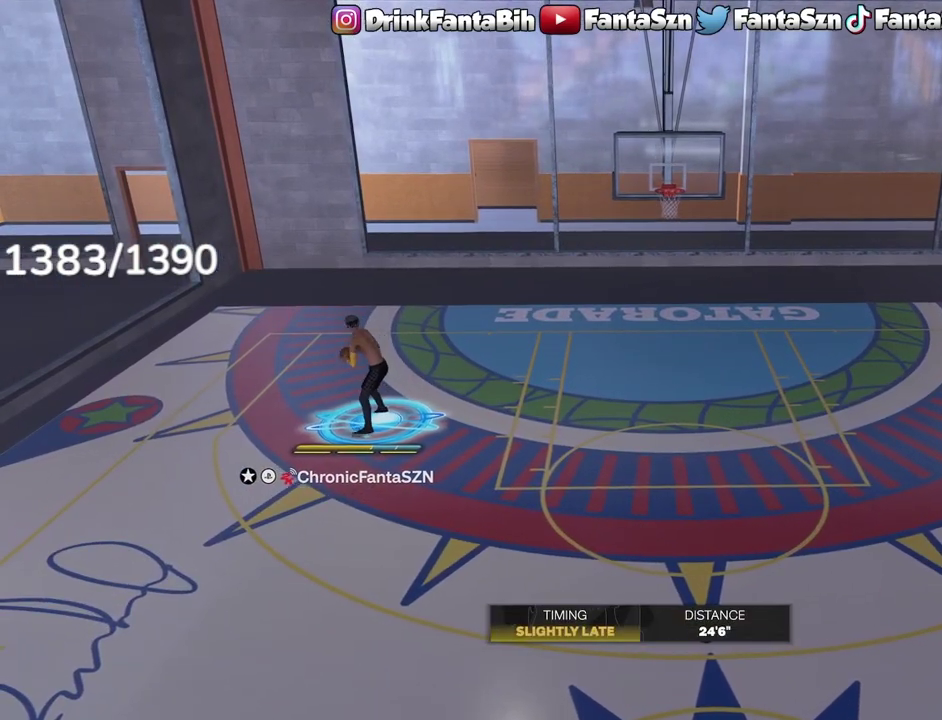
{"dt_ms": 500, "buttons": [], "left_stick": "down", "right_stick": "center", "events": []}
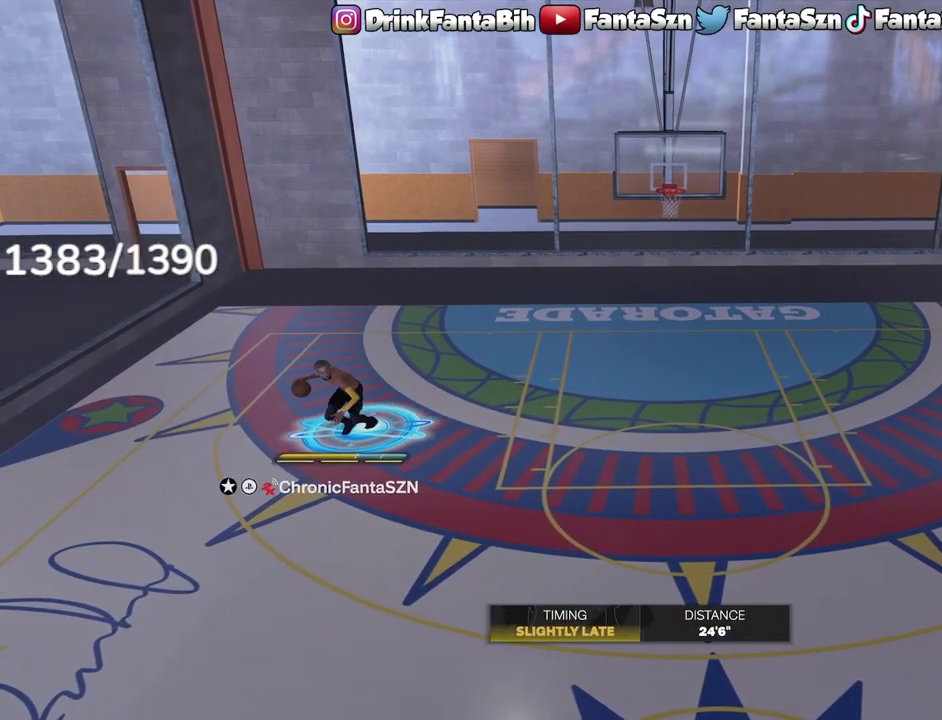
{"dt_ms": 500, "buttons": [], "left_stick": "down", "right_stick": "center", "events": []}
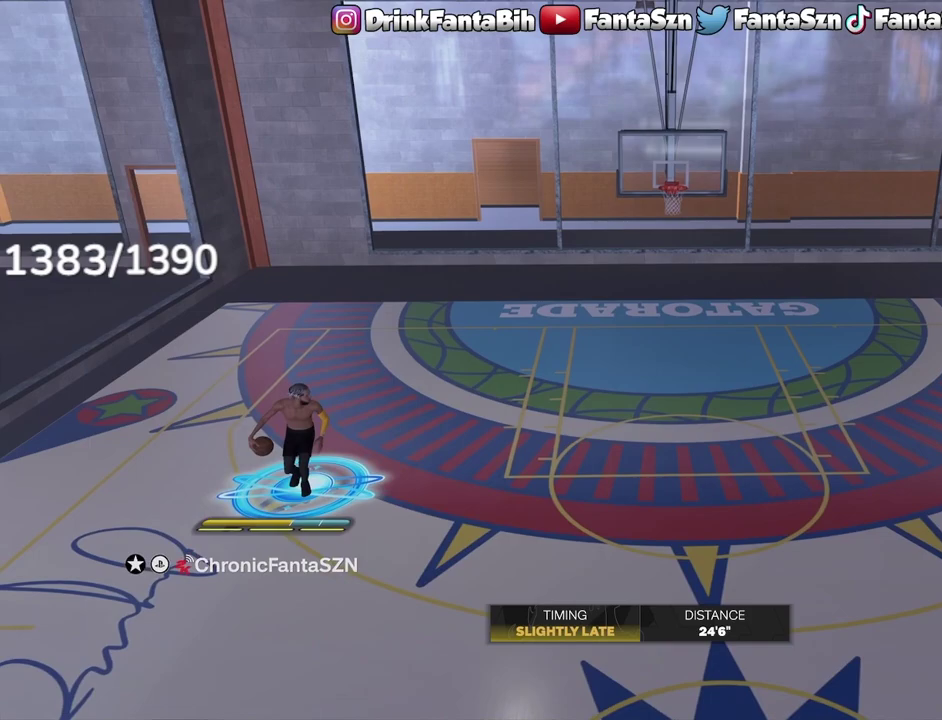
{"dt_ms": 700, "buttons": [], "left_stick": "down", "right_stick": "center", "events": []}
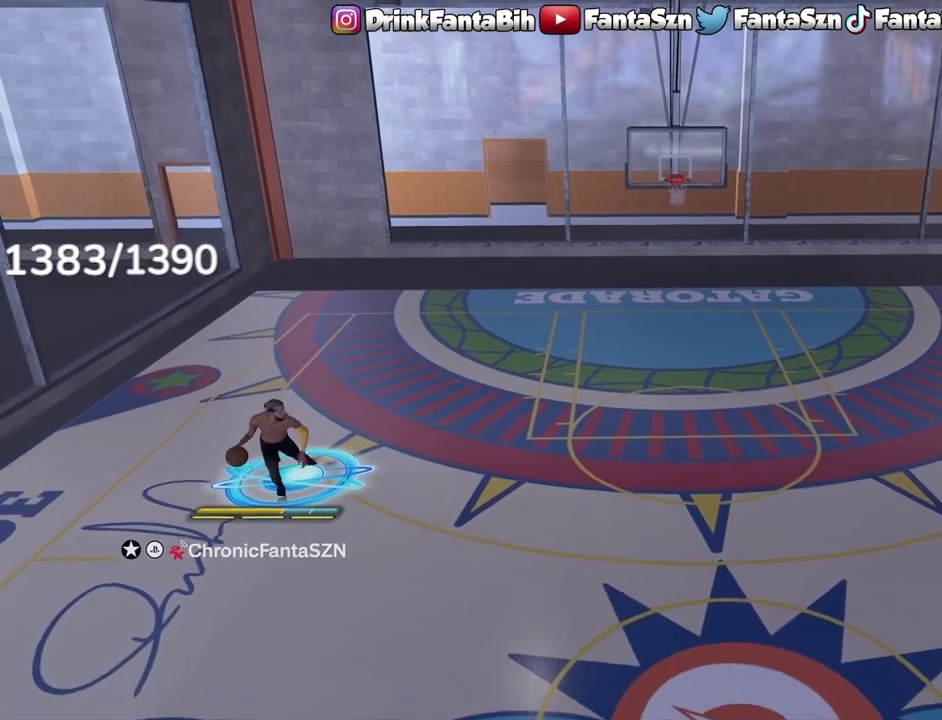
{"dt_ms": 300, "buttons": [], "left_stick": "down-right", "right_stick": "center", "events": [[283, "left_stick", "down-right"]]}
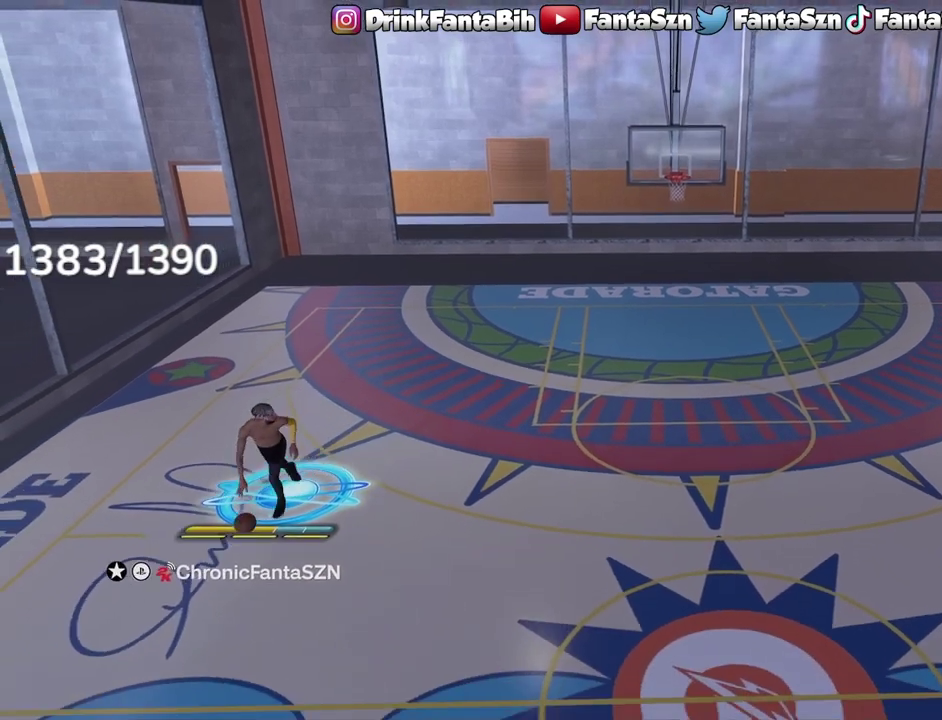
{"dt_ms": 400, "buttons": [], "left_stick": "down-right", "right_stick": "center", "events": []}